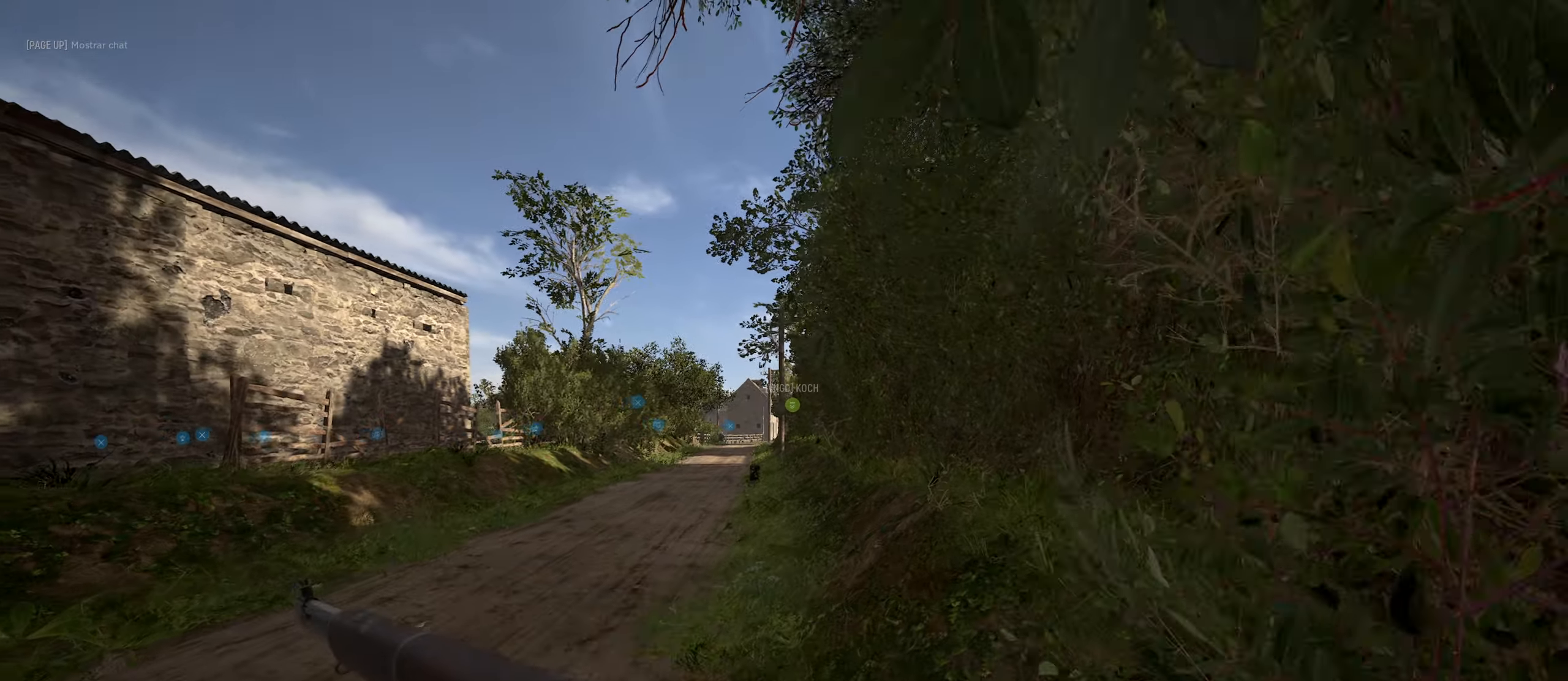
Gameplay with keyboard and mouse; each line is a JSON object with the keys and mouse buttons held at the frame after it. "events" lists presses ("down") and releases ("up") of "1", "2", "3", "4", "5", "a", "alt", "c", "caps_lock", "ctrl", "d", "e", "f", "g", "q", "r", "s", "shift", "space", "t", "tab", "v", "w", "x", "z", "mouse_left", "mouse_wheel" and "mouse_right" between this image and that frame as [ms after this image, input, new state], when the widget could be followed in between. "mouse_left", "mouse_wheel", "mouse_right" = the "left", "wheel", "right" buttons of the "mouse" list. No other keys are recorded. "wheel" means that the mouse wheel is clicked or scrolled. "mouse_move" is the direction in which the mouse moves at that frame (one of eight, or "still"), when it could be read.
{"keys": ["w"], "mouse": [], "mouse_move": "still", "events": []}
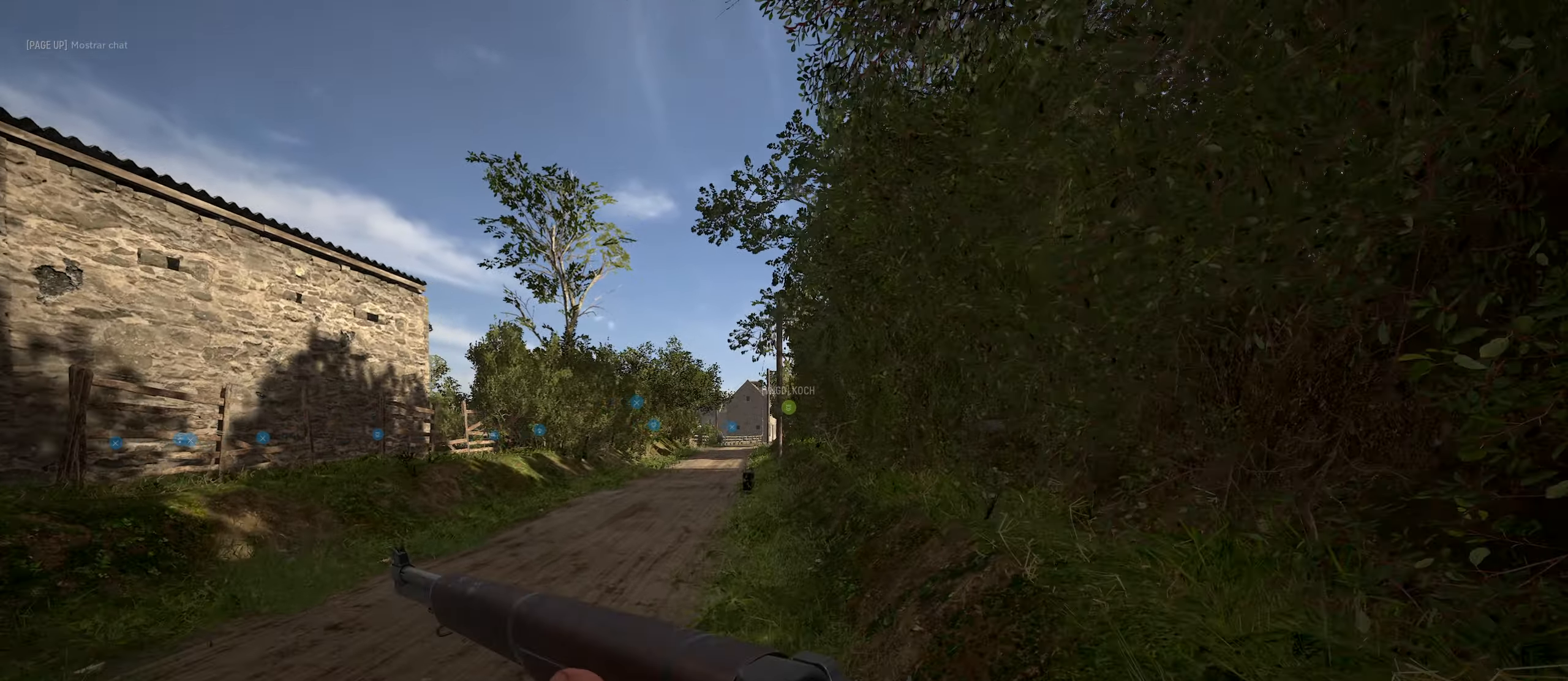
{"keys": ["w"], "mouse": [], "mouse_move": "still", "events": [[67, "d", "down"], [350, "d", "up"]]}
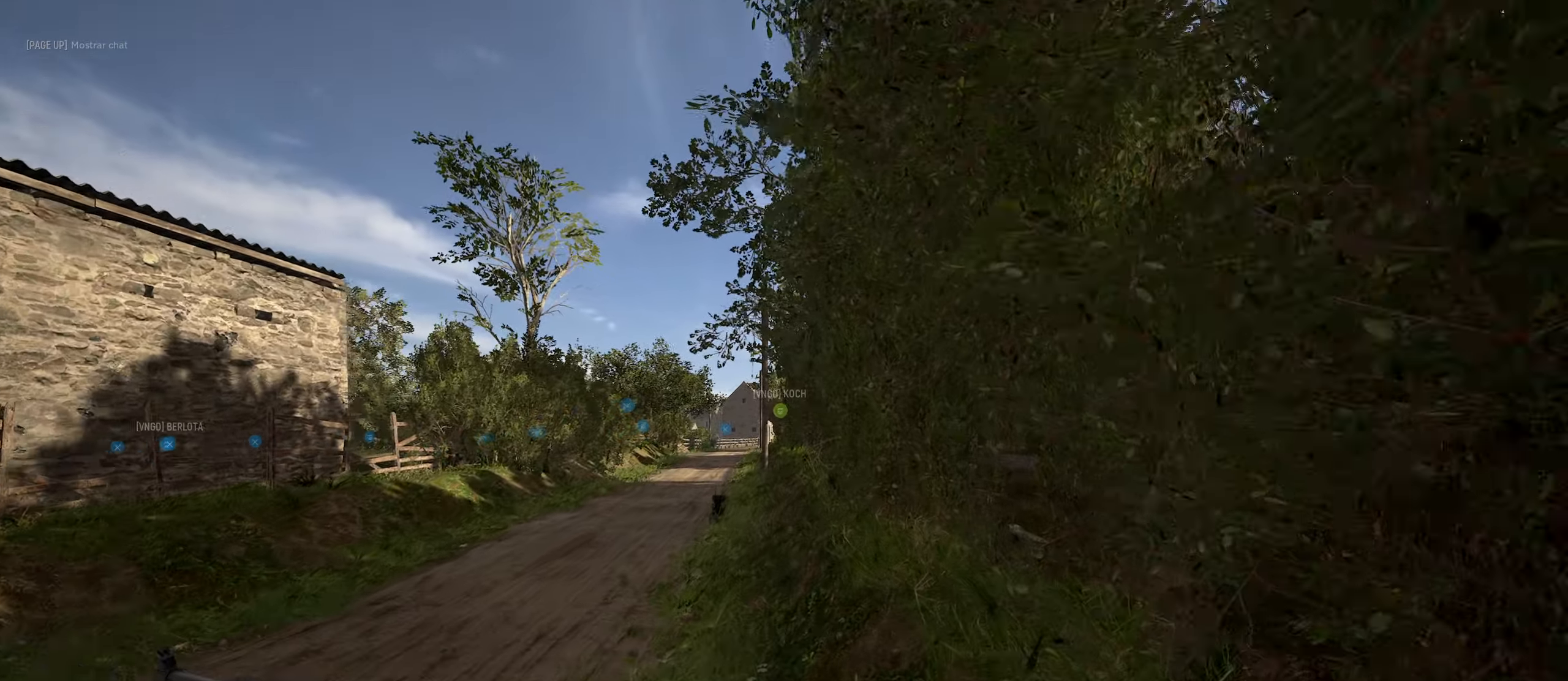
{"keys": ["w"], "mouse": [], "mouse_move": "still", "events": []}
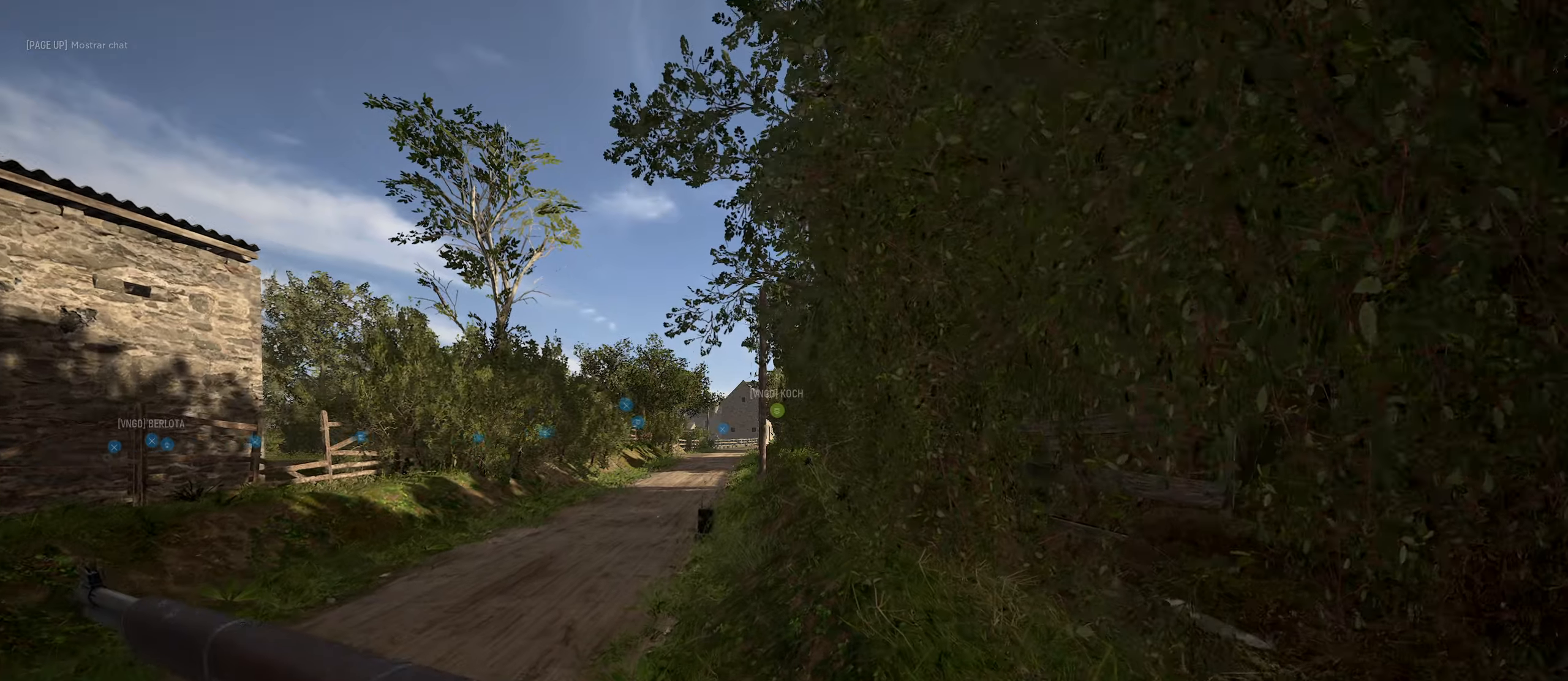
{"keys": ["w"], "mouse": [], "mouse_move": "still", "events": [[116, "d", "down"], [400, "d", "up"]]}
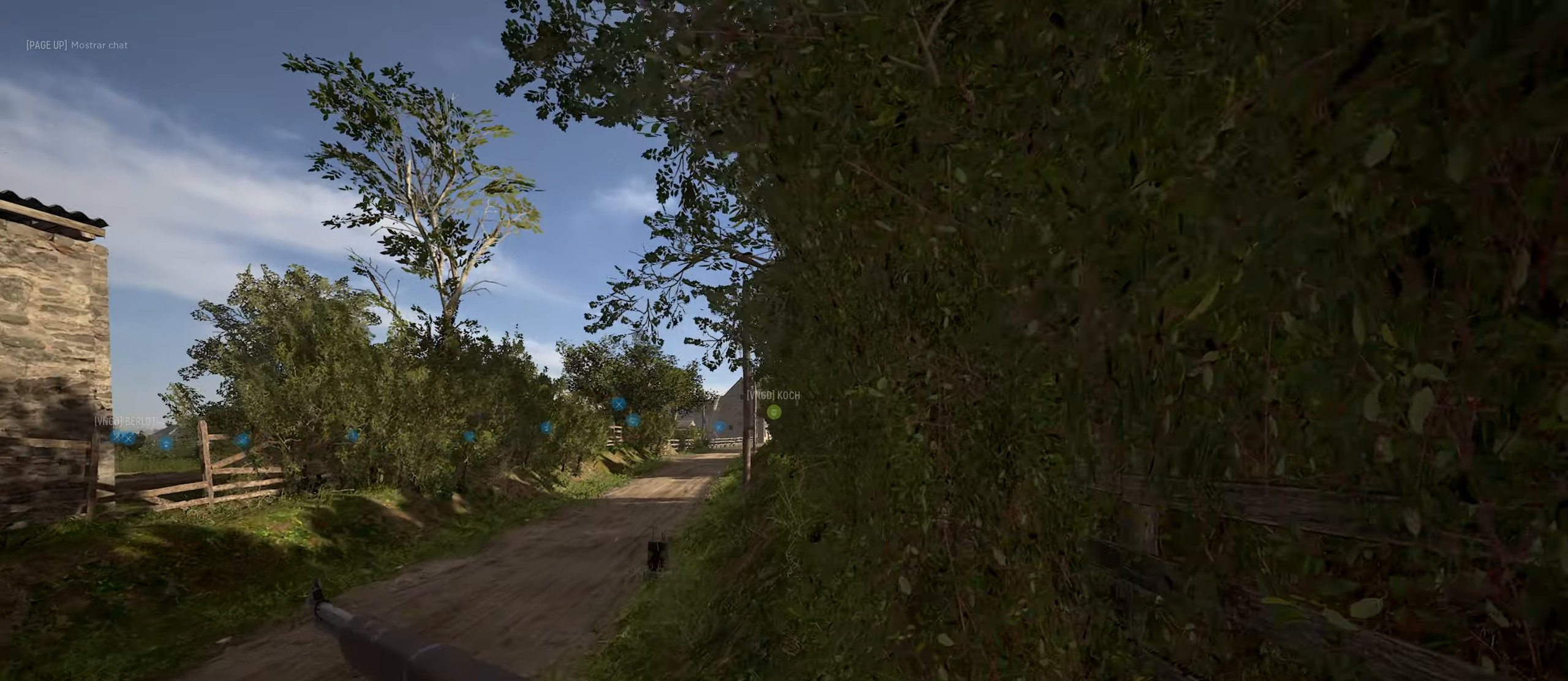
{"keys": ["a", "w"], "mouse": [], "mouse_move": "still", "events": [[366, "a", "down"]]}
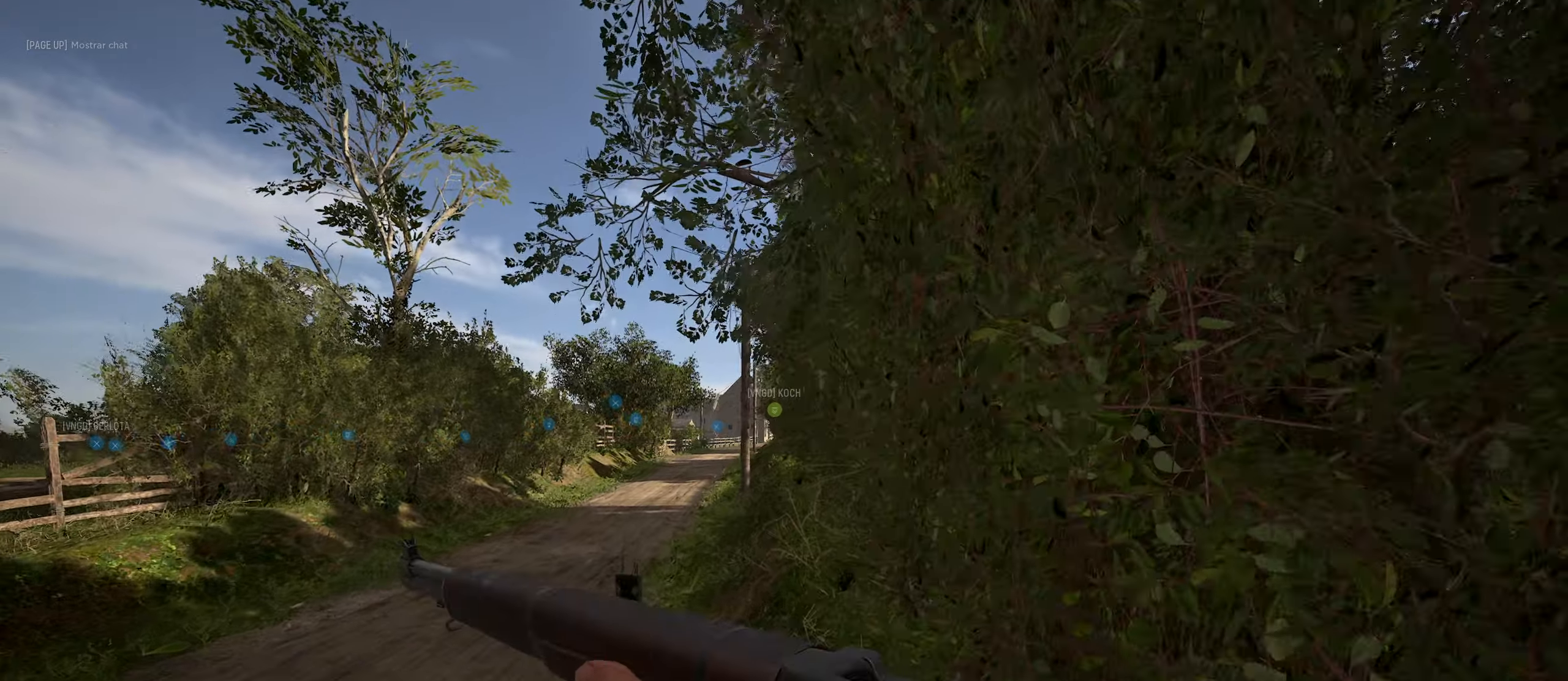
{"keys": ["w"], "mouse": [], "mouse_move": "still", "events": [[283, "a", "up"]]}
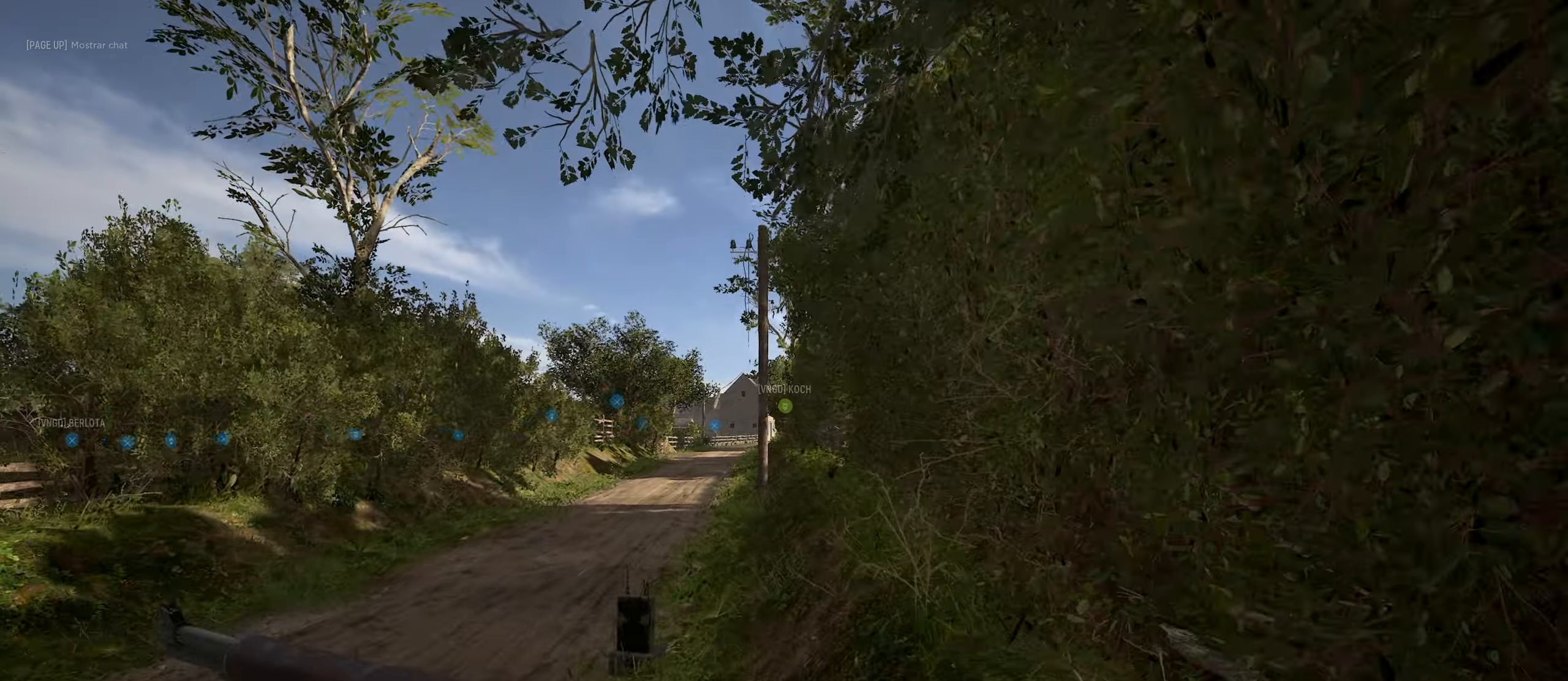
{"keys": ["w"], "mouse": [], "mouse_move": "still", "events": []}
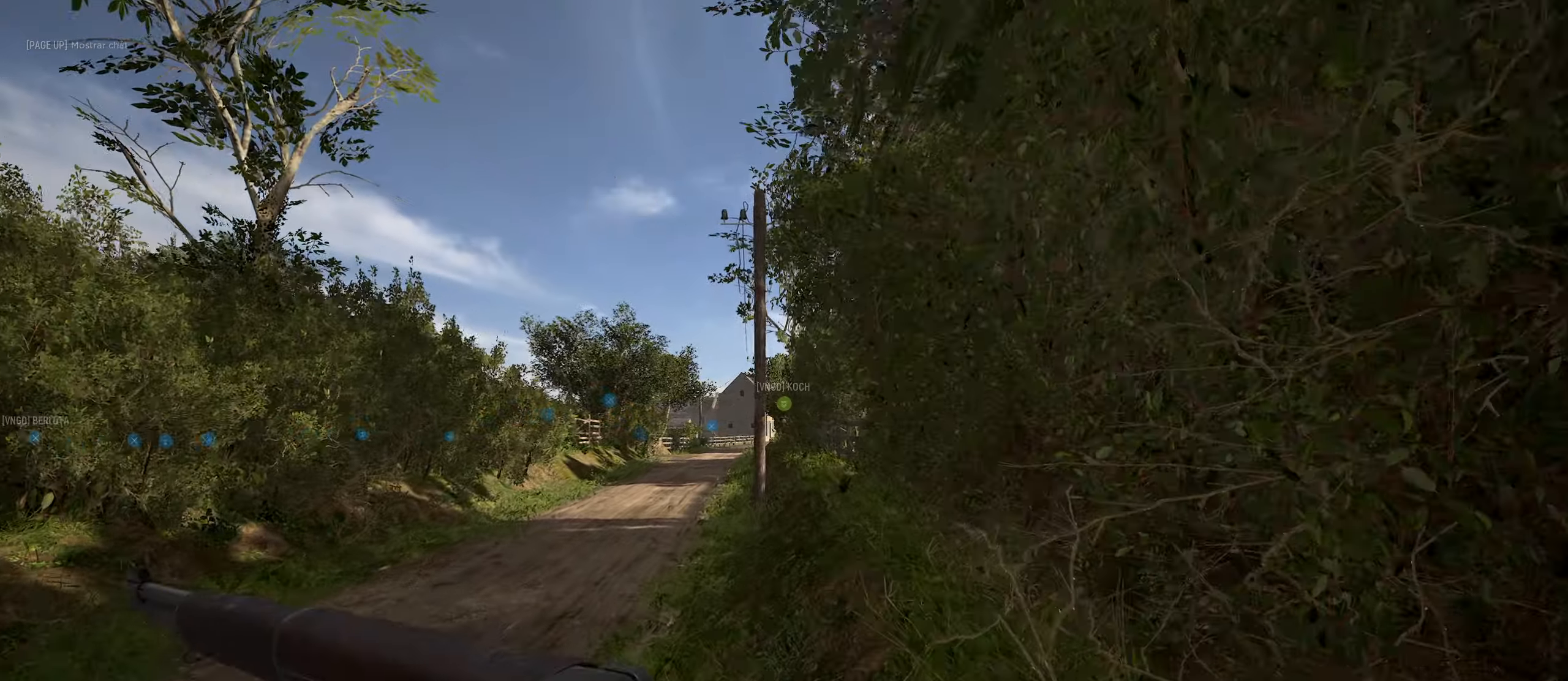
{"keys": ["w"], "mouse": [], "mouse_move": "still", "events": []}
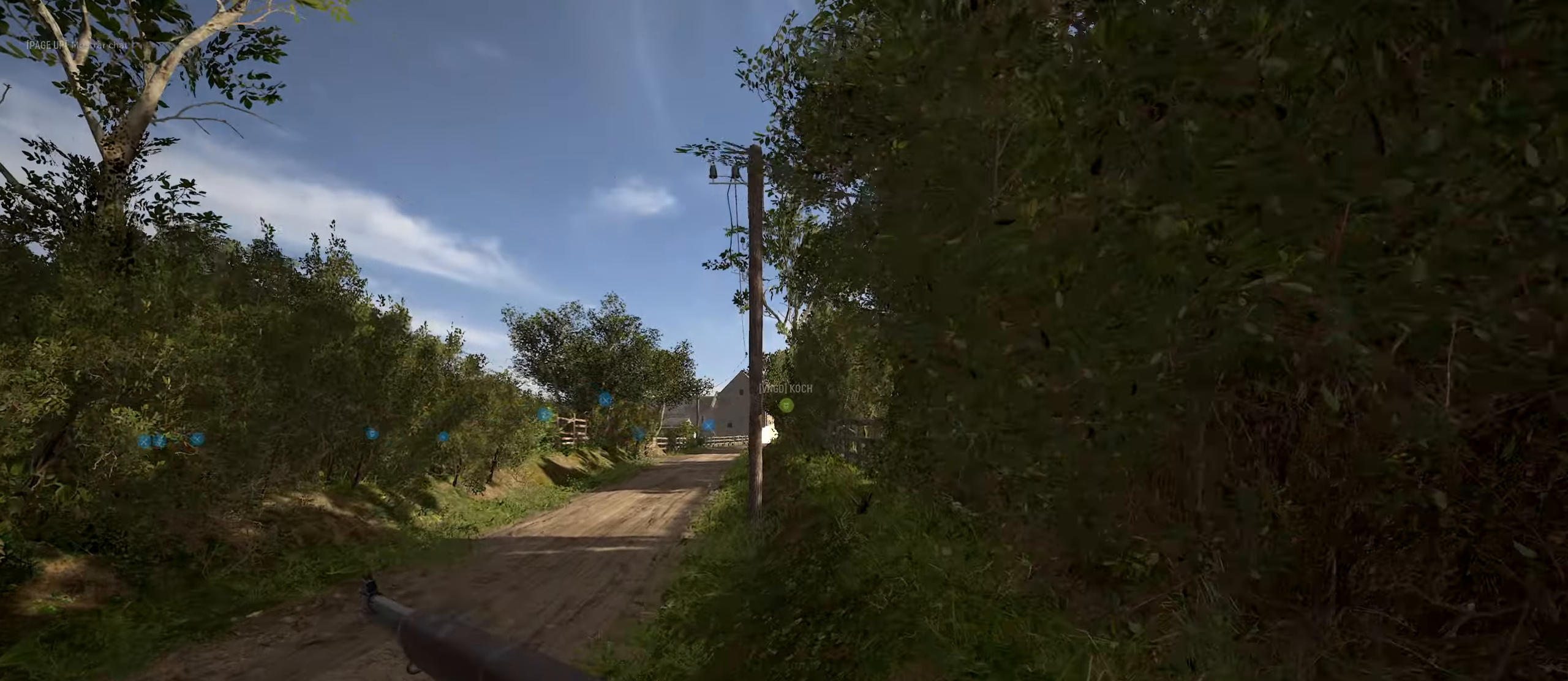
{"keys": ["w"], "mouse": [], "mouse_move": "still", "events": []}
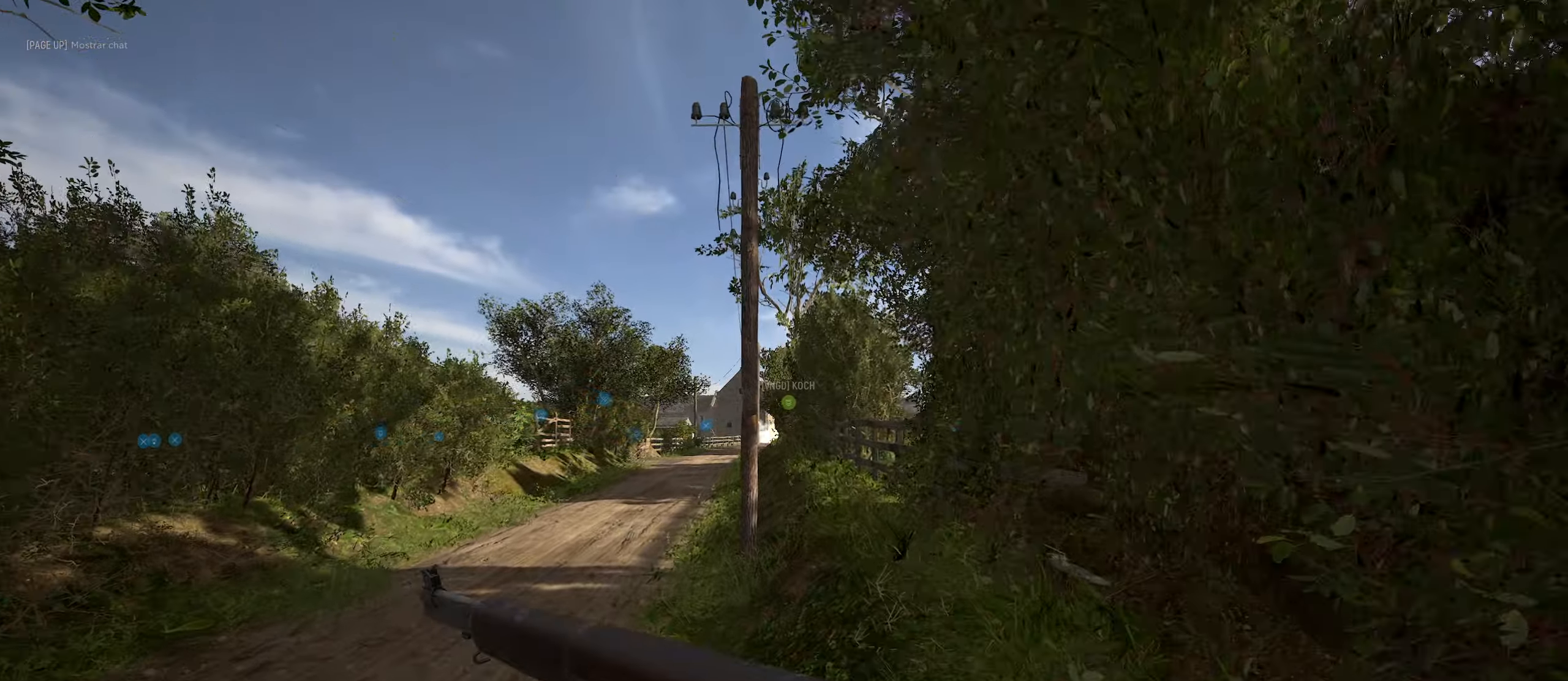
{"keys": ["d", "w"], "mouse": [], "mouse_move": "left", "events": [[116, "d", "down"]]}
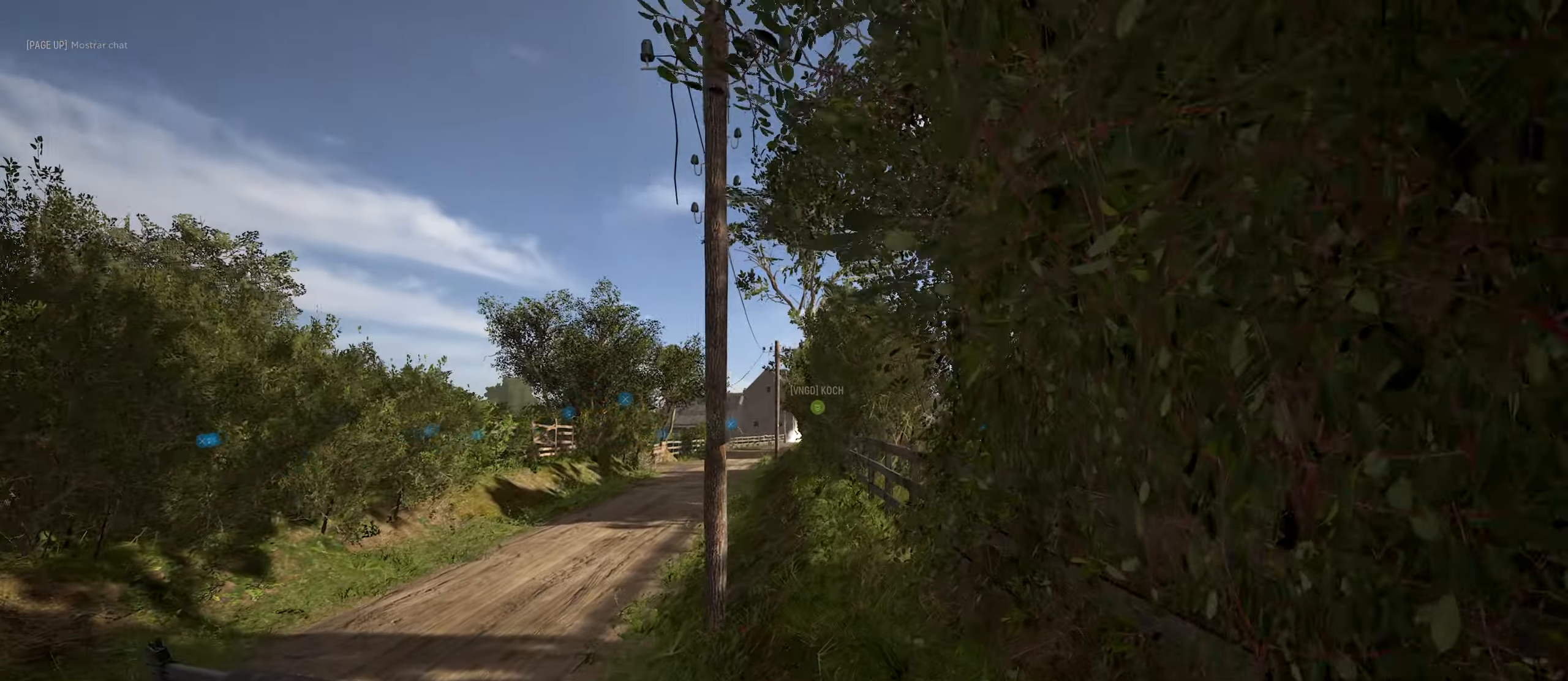
{"keys": ["d", "w"], "mouse": ["right"], "mouse_move": "right", "events": [[183, "mouse_right", "down"]]}
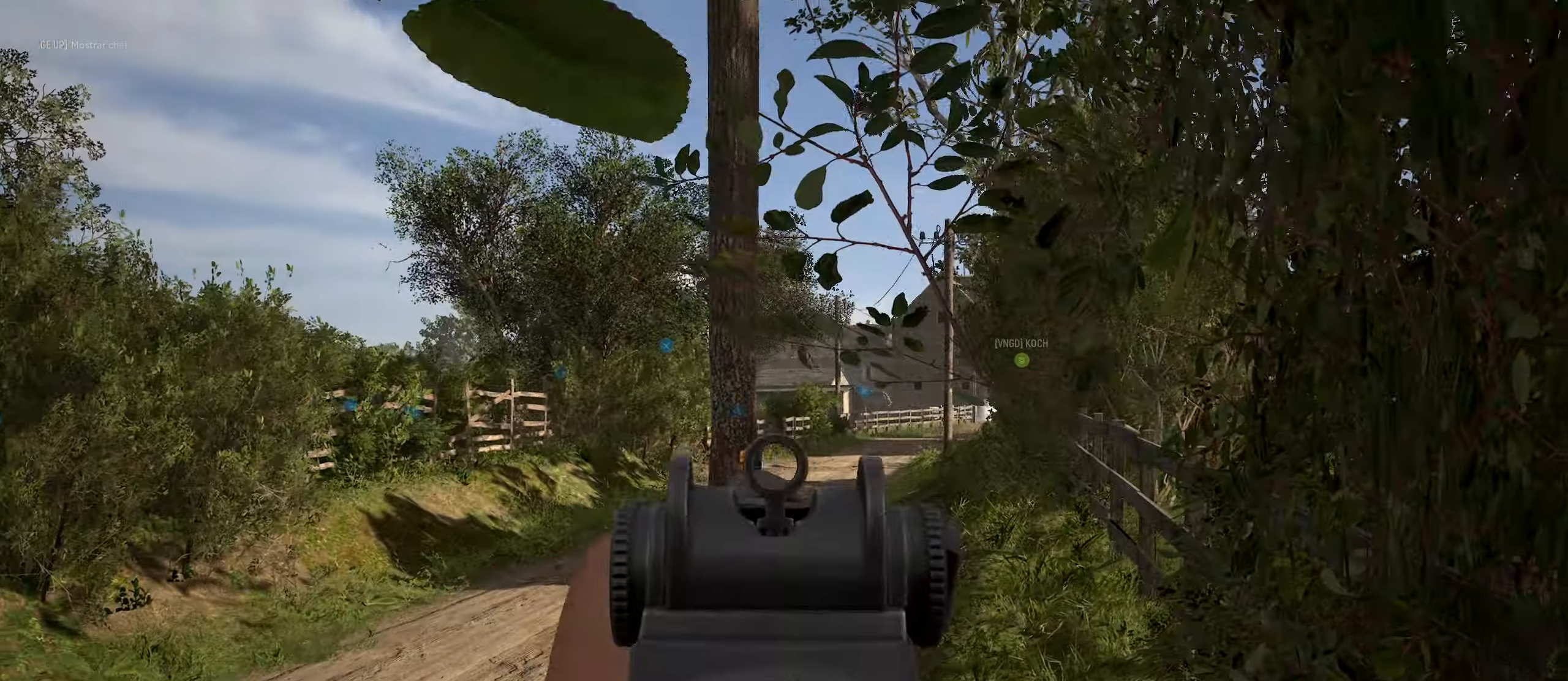
{"keys": ["w"], "mouse": ["right"], "mouse_move": "right", "events": [[283, "d", "up"]]}
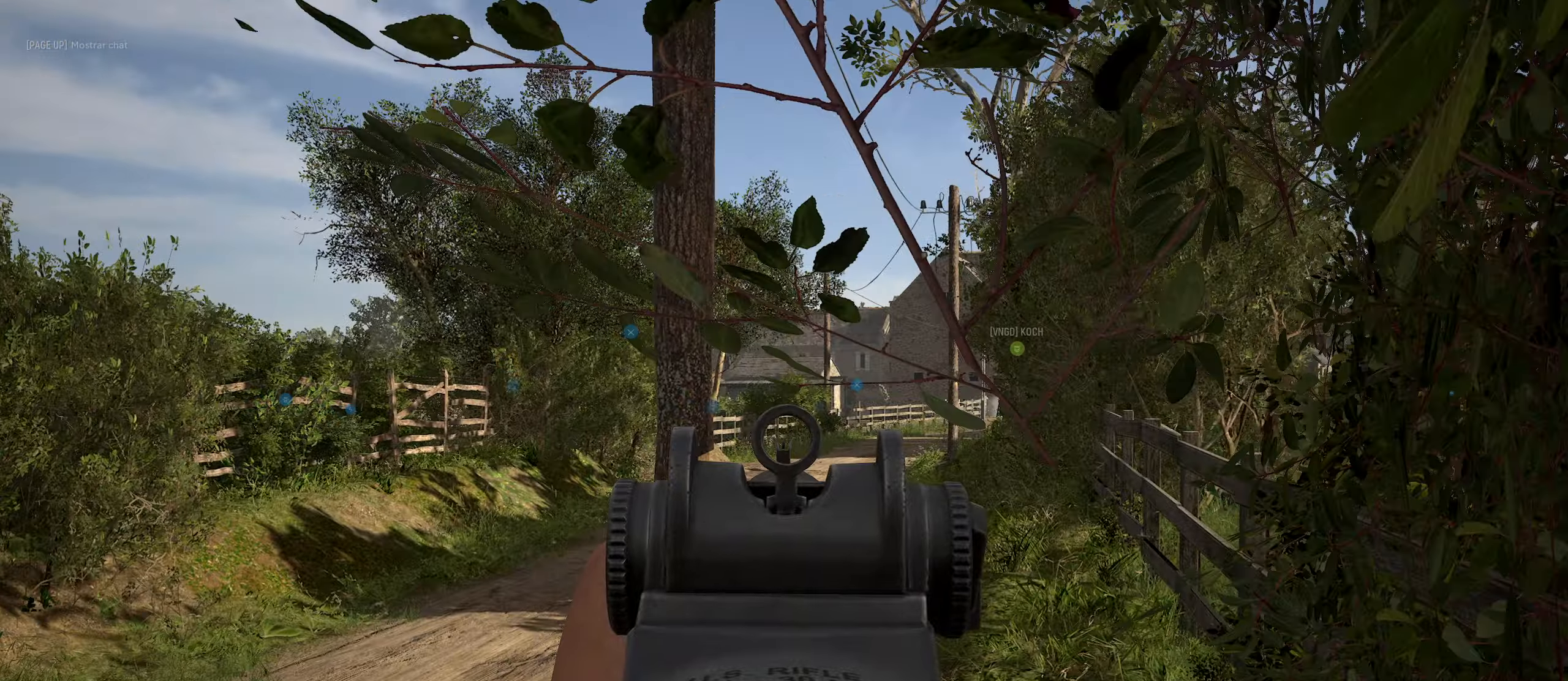
{"keys": ["w"], "mouse": ["right"], "mouse_move": "down", "events": [[200, "d", "down"], [400, "d", "up"]]}
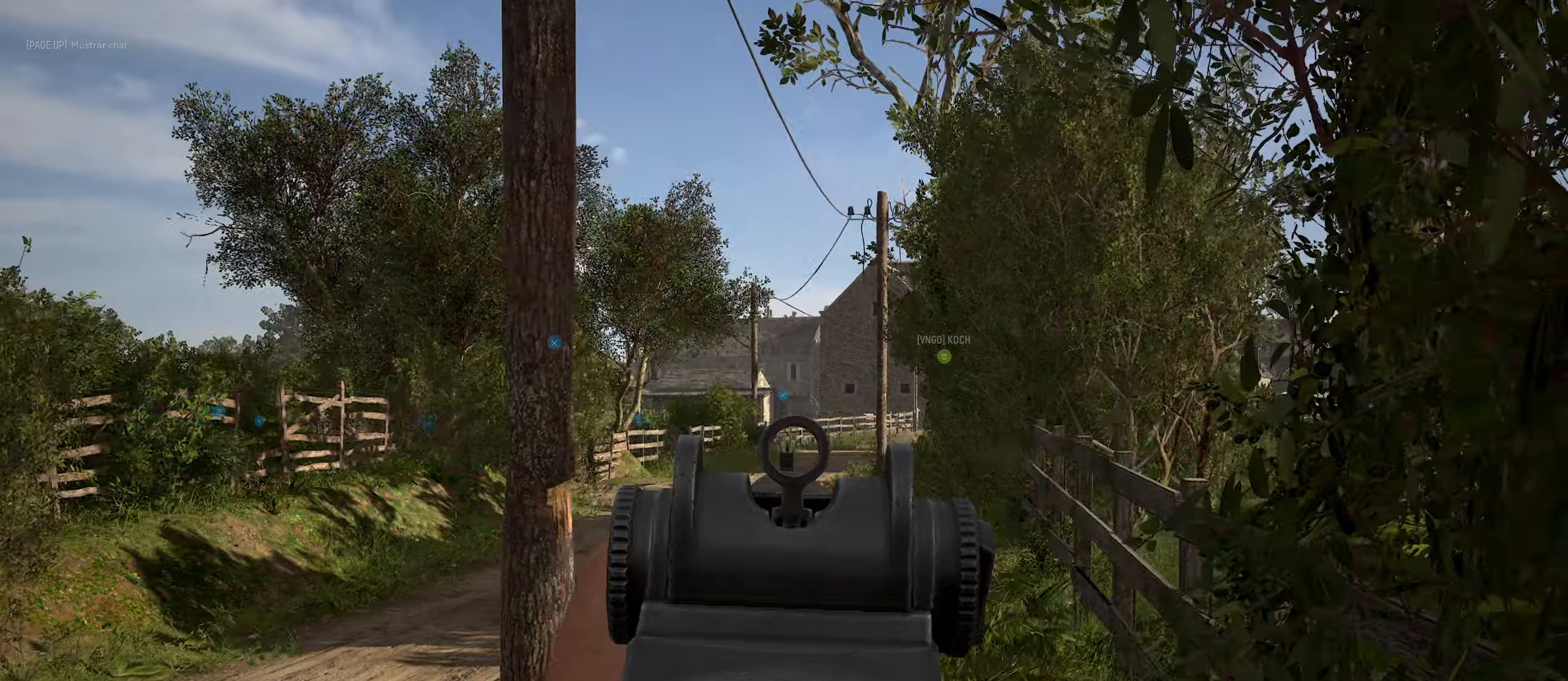
{"keys": ["d", "w"], "mouse": ["right"], "mouse_move": "still", "events": [[400, "d", "down"]]}
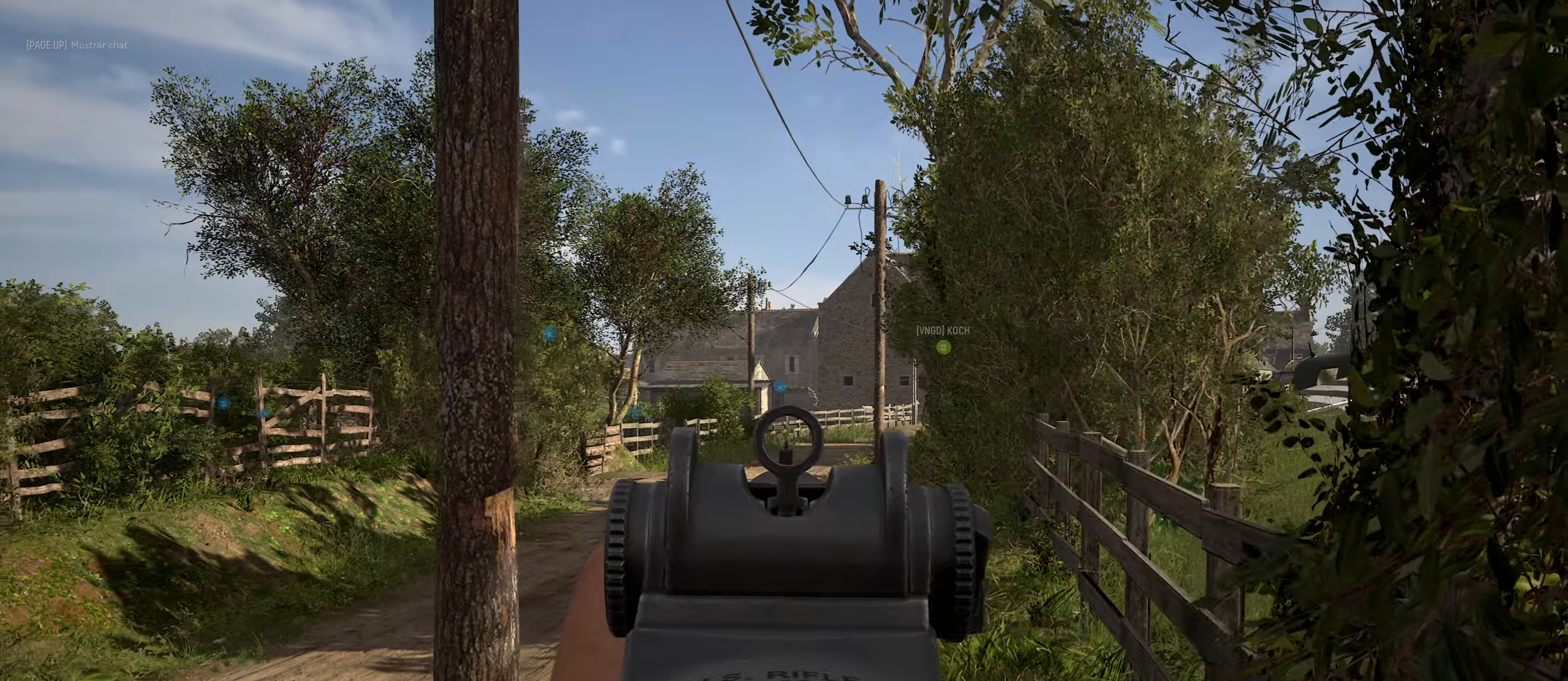
{"keys": ["a", "w"], "mouse": ["right"], "mouse_move": "down", "events": [[233, "d", "up"], [283, "mouse_right", "up"], [383, "a", "down"], [483, "mouse_right", "down"]]}
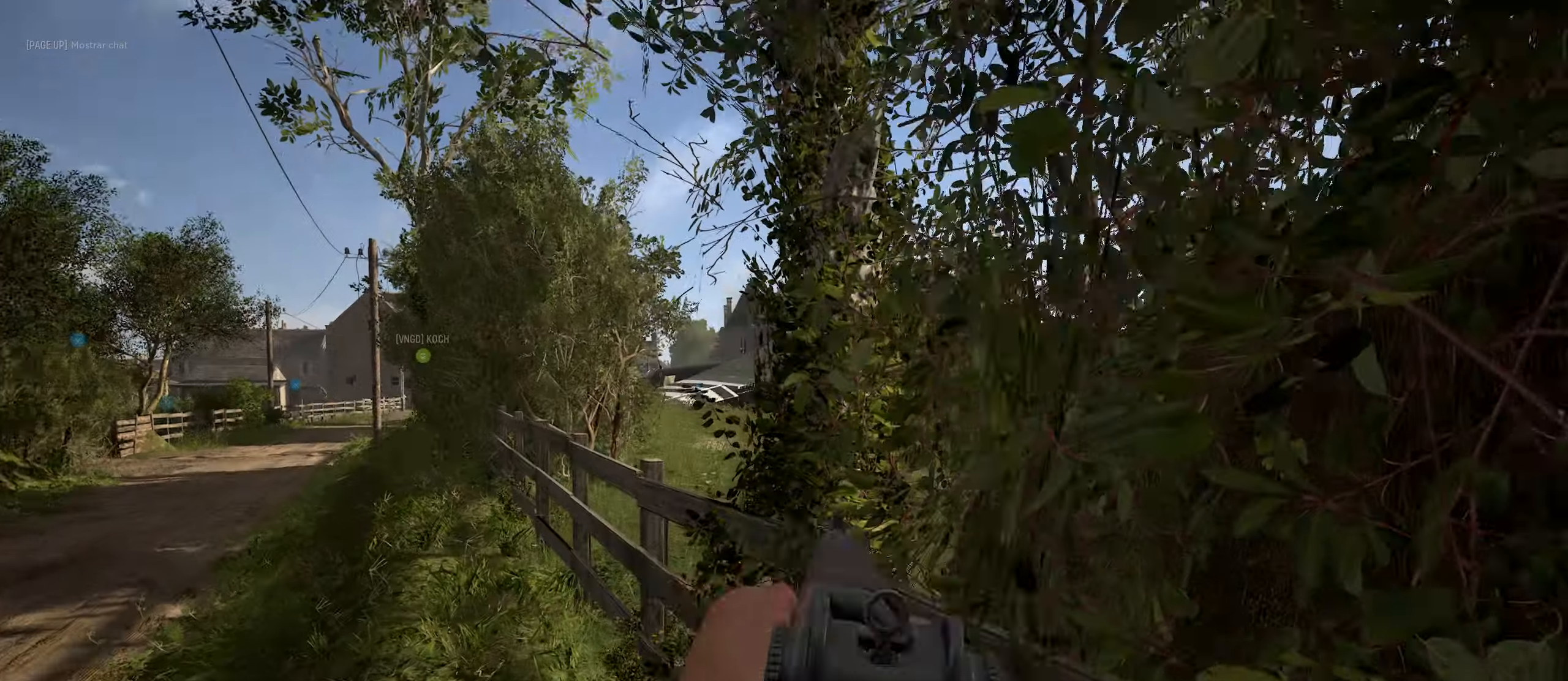
{"keys": ["a", "w"], "mouse": ["right"], "mouse_move": "left", "events": [[250, "a", "up"], [300, "d", "down"], [483, "a", "down"], [483, "d", "up"]]}
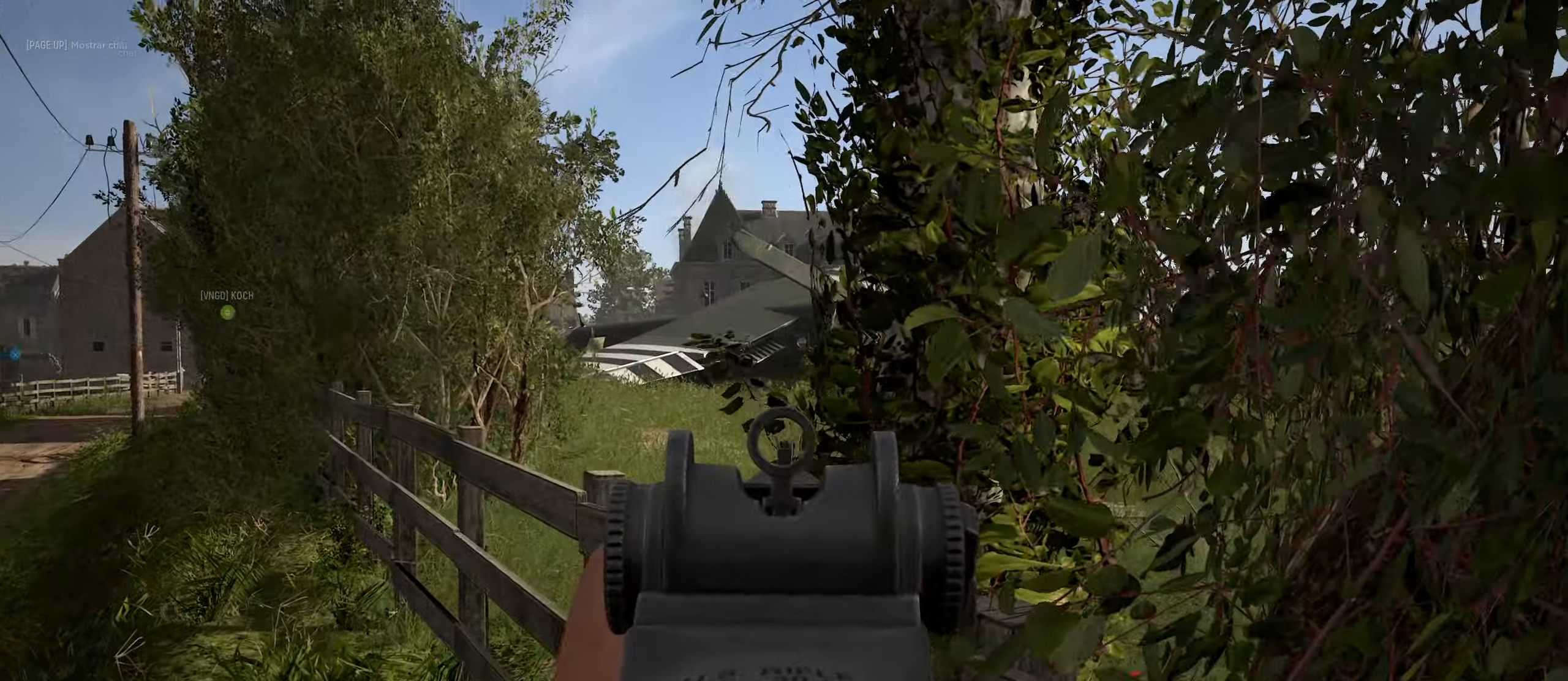
{"keys": ["a", "w"], "mouse": ["right"], "mouse_move": "still", "events": [[133, "mouse_right", "up"], [417, "mouse_right", "down"]]}
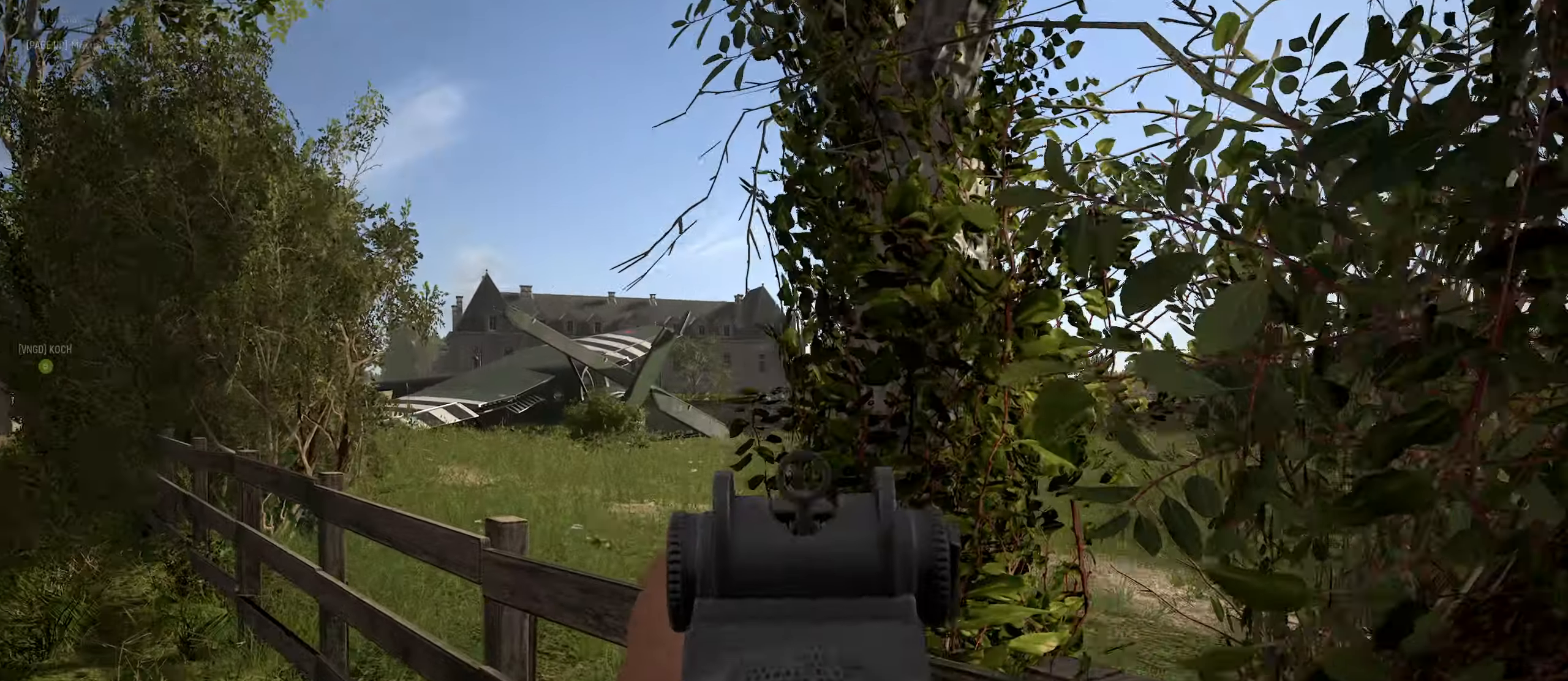
{"keys": ["a", "w"], "mouse": ["right"], "mouse_move": "still", "events": [[233, "d", "down"], [467, "d", "up"]]}
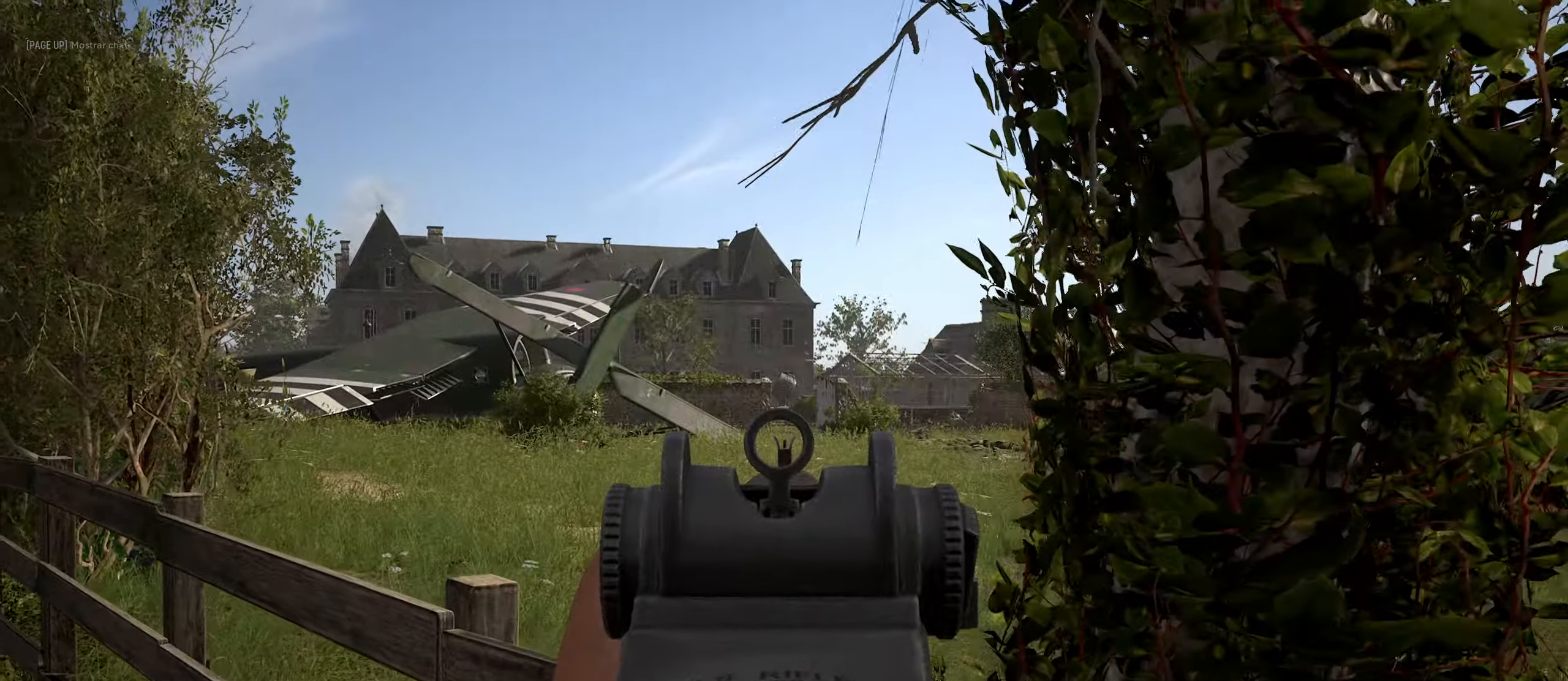
{"keys": ["a", "d"], "mouse": ["right"], "mouse_move": "still", "events": [[67, "w", "up"], [167, "d", "down"], [167, "mouse_right", "up"], [200, "a", "up"], [300, "mouse_right", "down"], [350, "a", "down"], [350, "d", "up"], [483, "d", "down"]]}
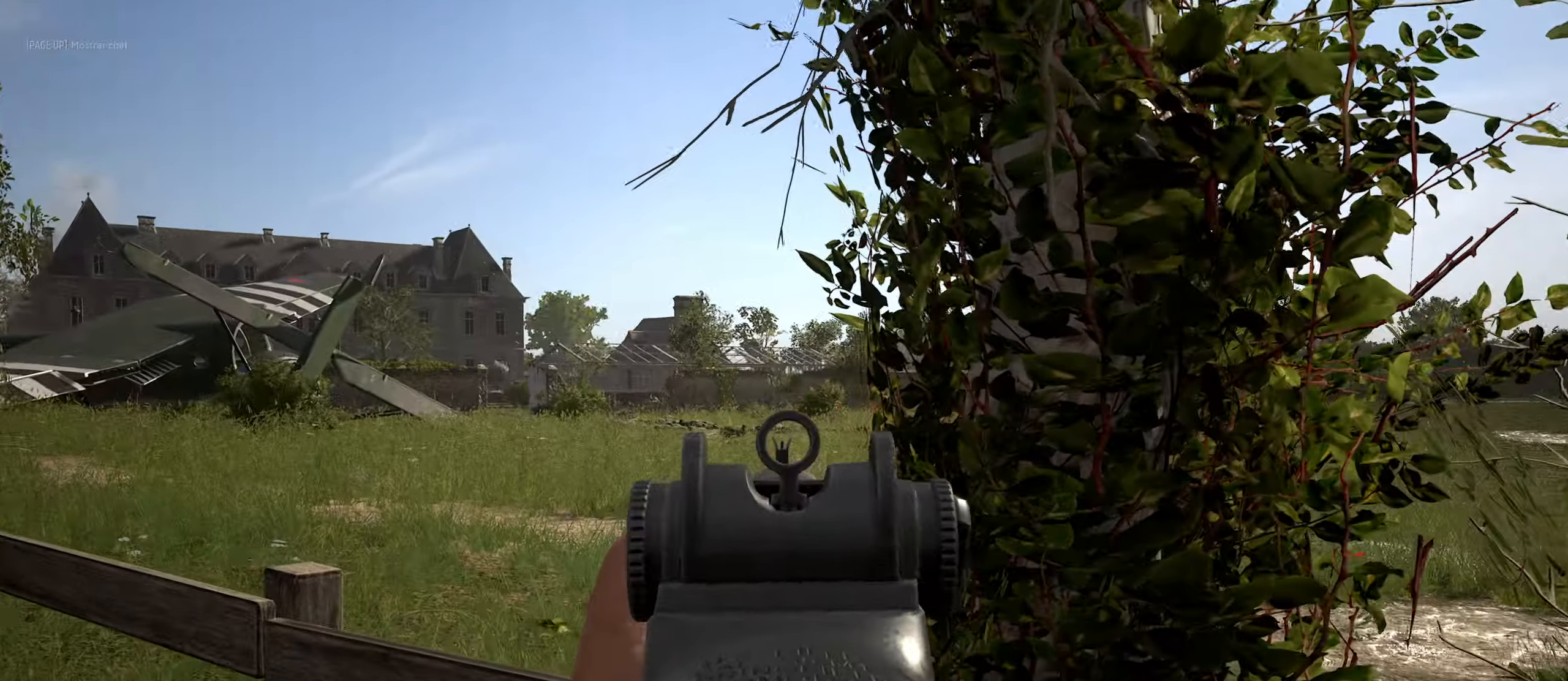
{"keys": ["a", "w"], "mouse": ["right"], "mouse_move": "still", "events": [[33, "a", "up"], [267, "a", "down"], [267, "d", "up"], [500, "w", "down"]]}
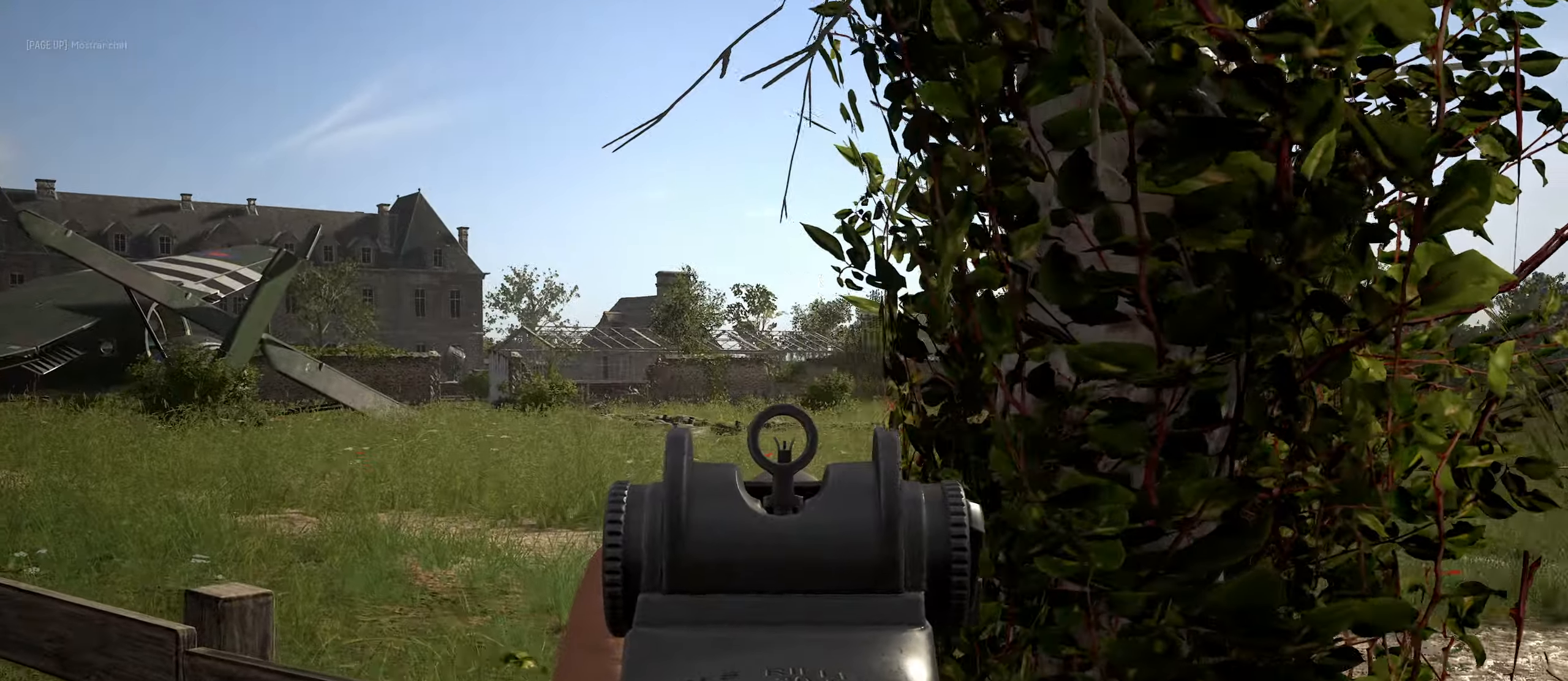
{"keys": ["a", "d"], "mouse": ["right"], "mouse_move": "still", "events": [[183, "mouse_right", "up"], [283, "w", "up"], [333, "mouse_right", "down"], [467, "d", "down"]]}
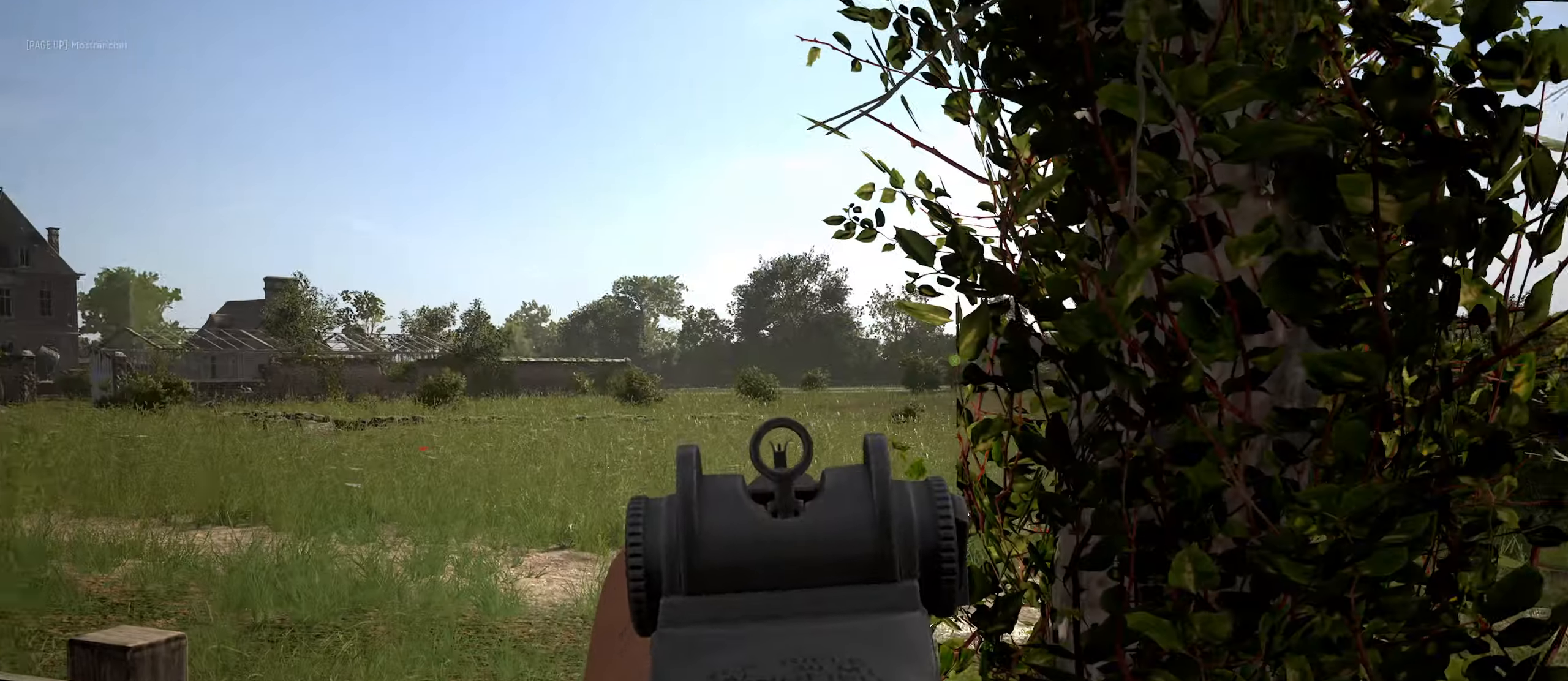
{"keys": ["a"], "mouse": ["right"], "mouse_move": "still", "events": [[17, "a", "up"], [67, "a", "down"], [117, "d", "up"]]}
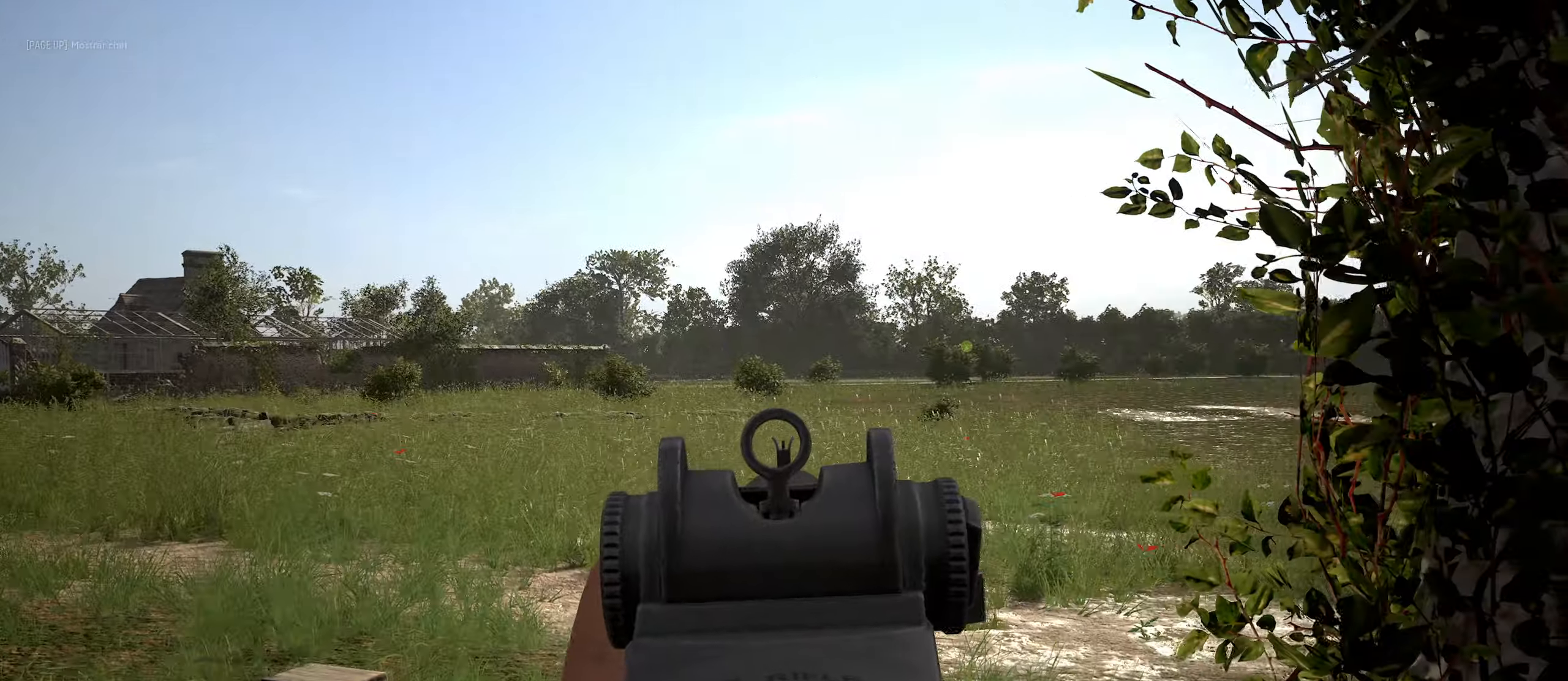
{"keys": ["a", "shift", "w"], "mouse": [], "mouse_move": "still", "events": [[100, "mouse_right", "up"], [117, "w", "down"], [267, "shift", "down"]]}
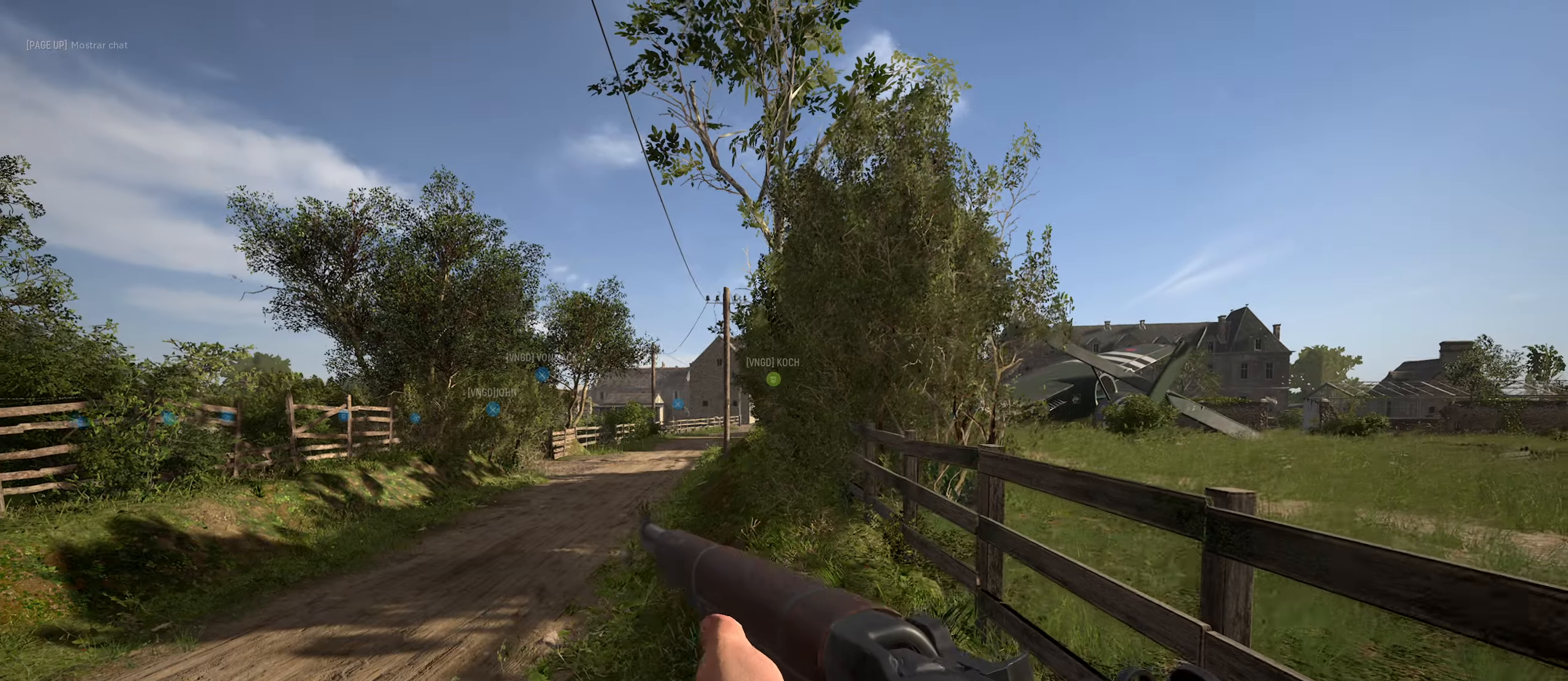
{"keys": ["d", "w"], "mouse": [], "mouse_move": "still", "events": [[33, "shift", "up"], [83, "a", "up"], [417, "d", "down"]]}
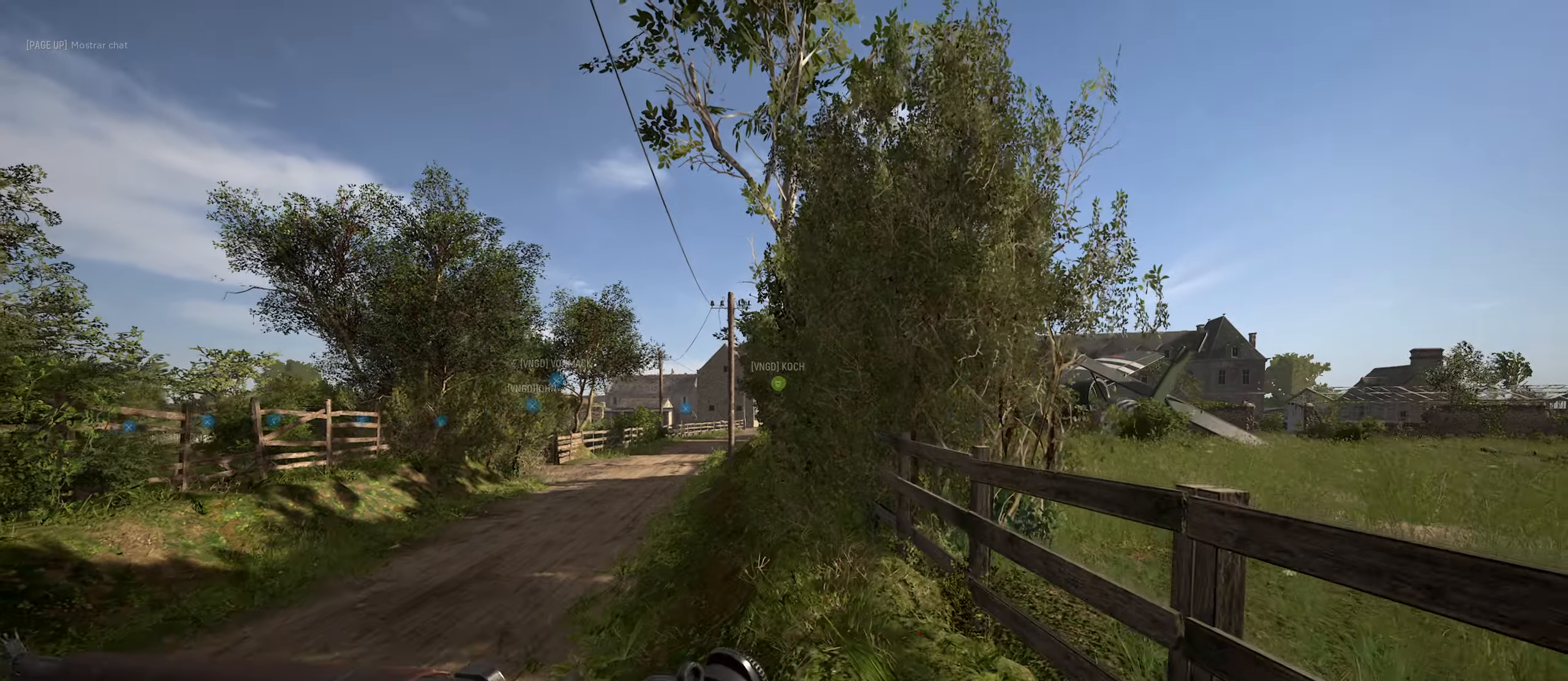
{"keys": ["w"], "mouse": [], "mouse_move": "still", "events": [[83, "d", "up"], [283, "space", "down"], [467, "space", "up"]]}
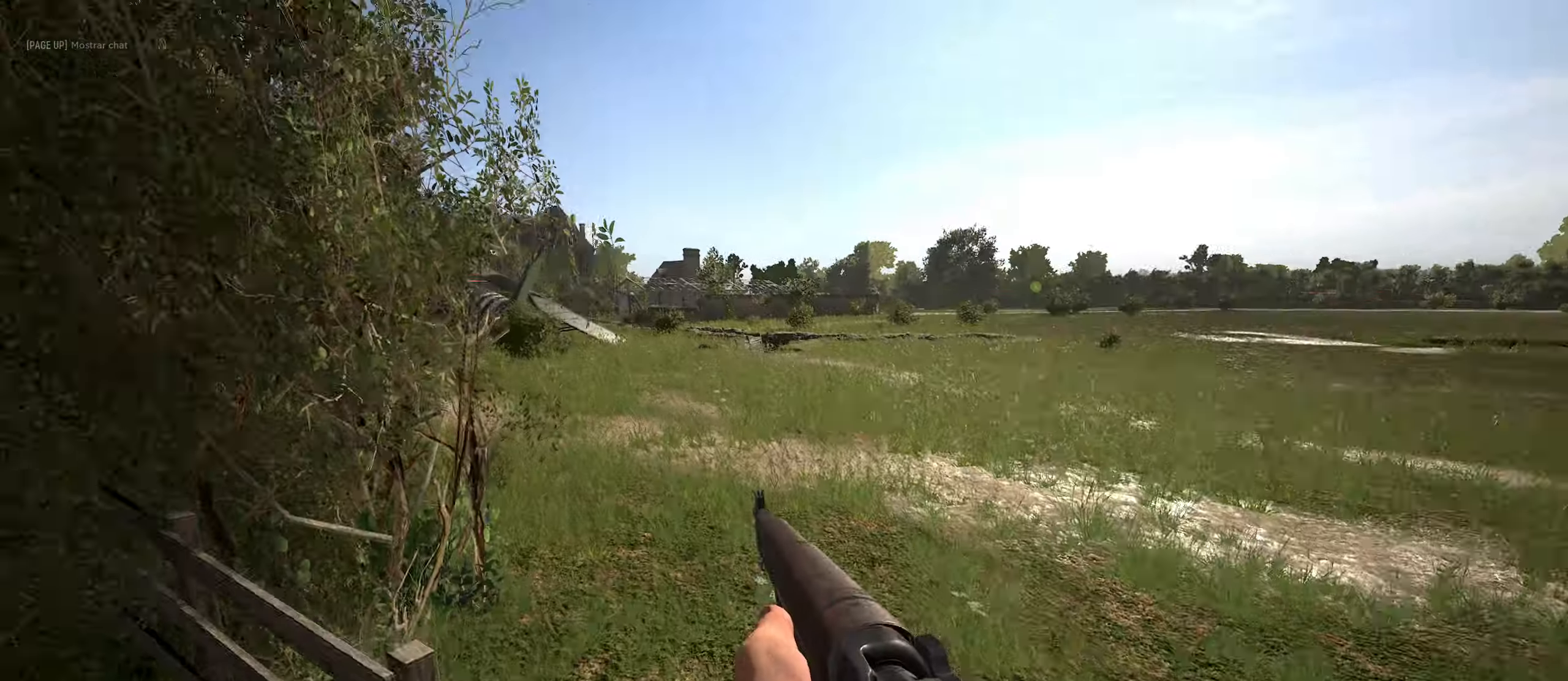
{"keys": ["space", "w"], "mouse": [], "mouse_move": "right", "events": [[250, "d", "down"], [400, "space", "down"], [483, "d", "up"]]}
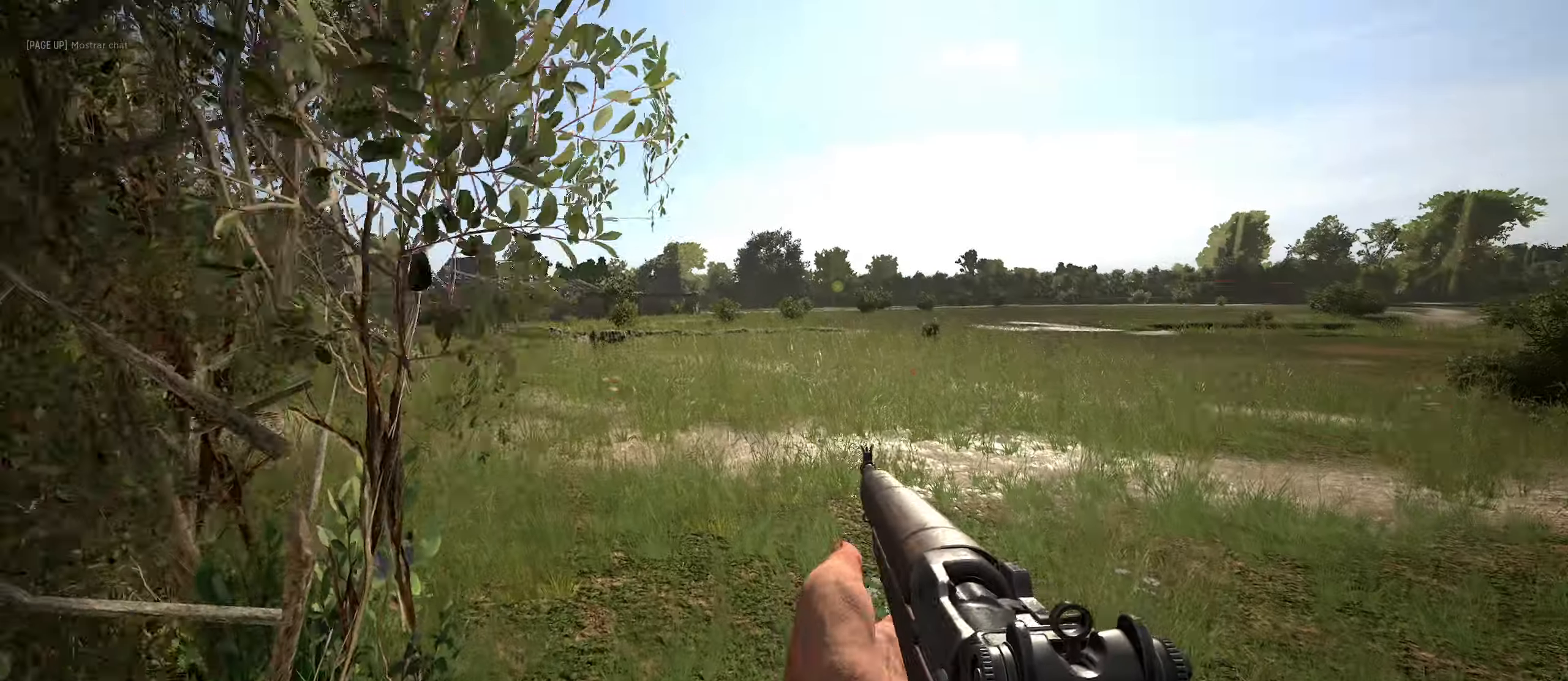
{"keys": ["d", "w"], "mouse": [], "mouse_move": "up", "events": [[117, "space", "up"], [500, "d", "down"]]}
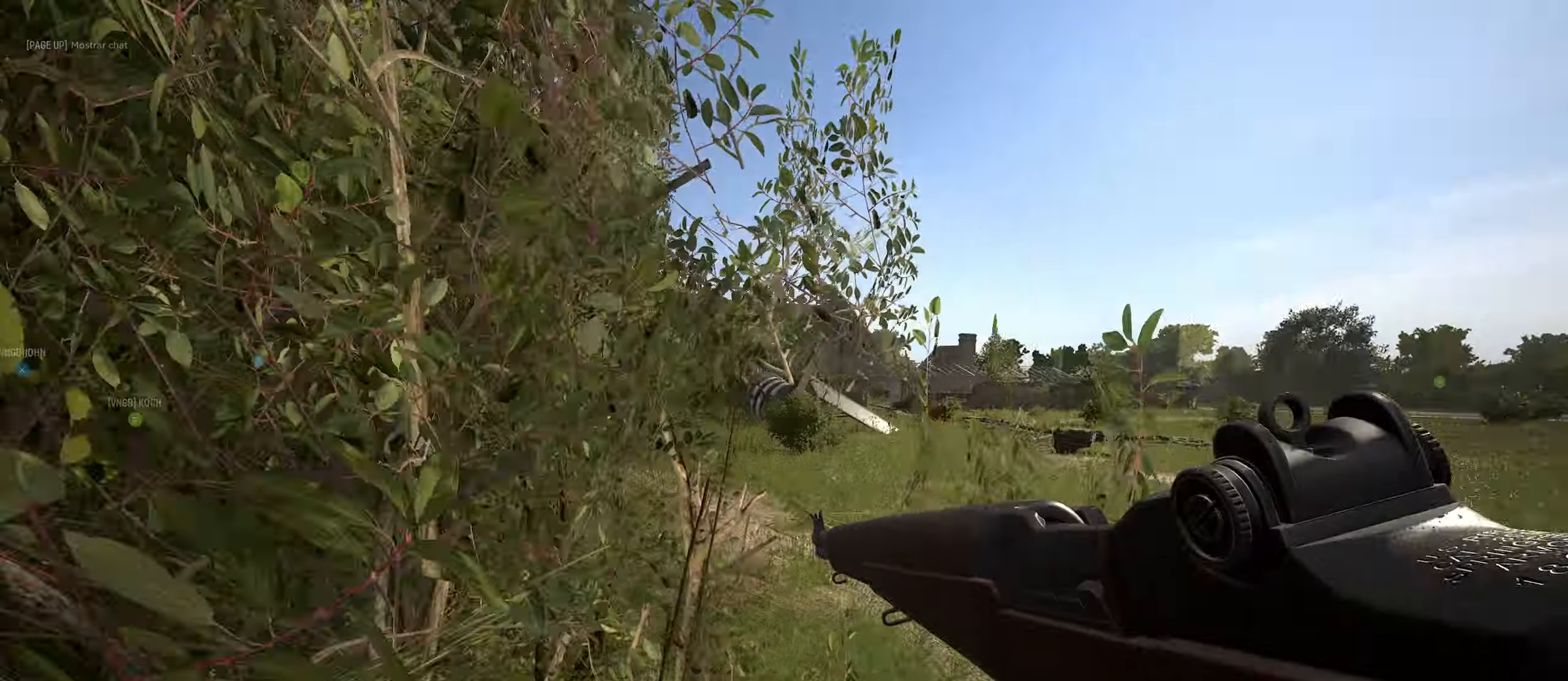
{"keys": ["w"], "mouse": [], "mouse_move": "up", "events": [[283, "d", "up"]]}
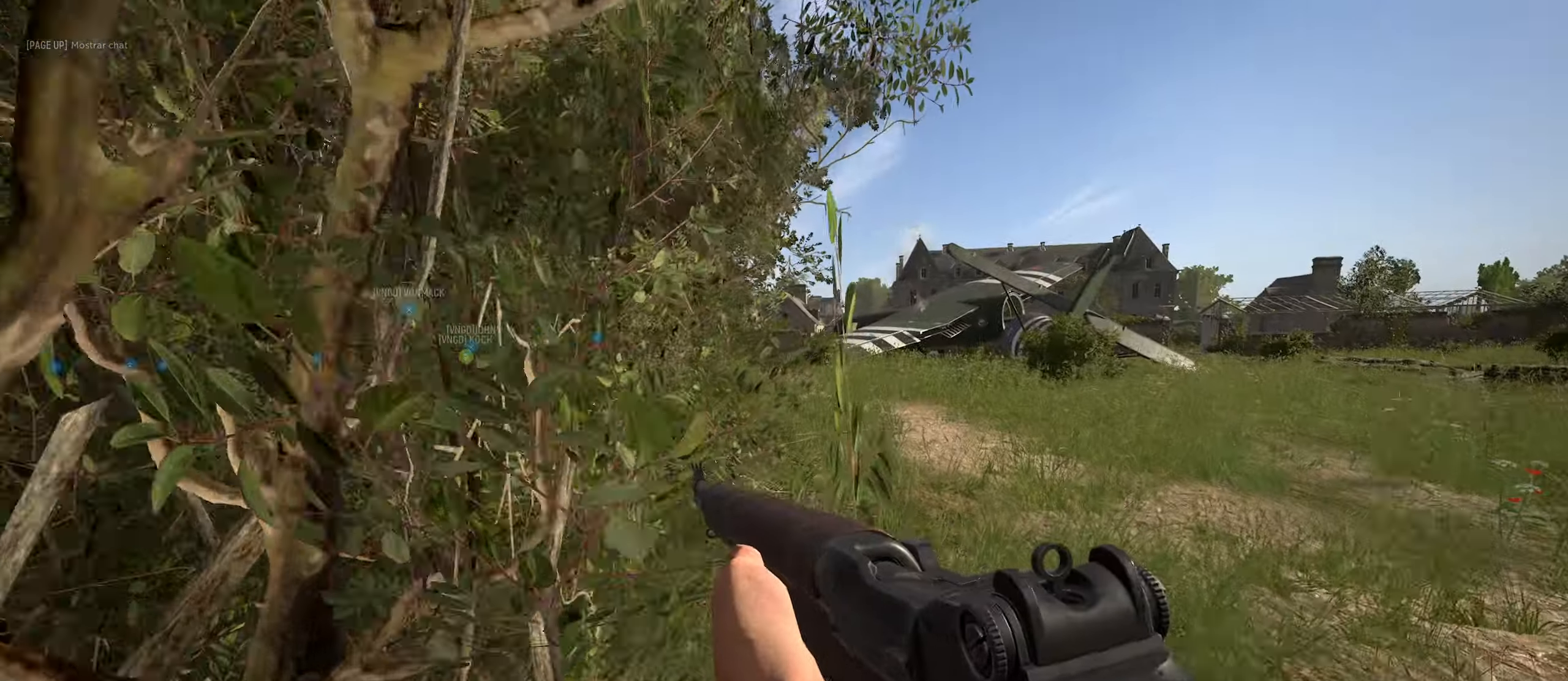
{"keys": ["w"], "mouse": [], "mouse_move": "still", "events": []}
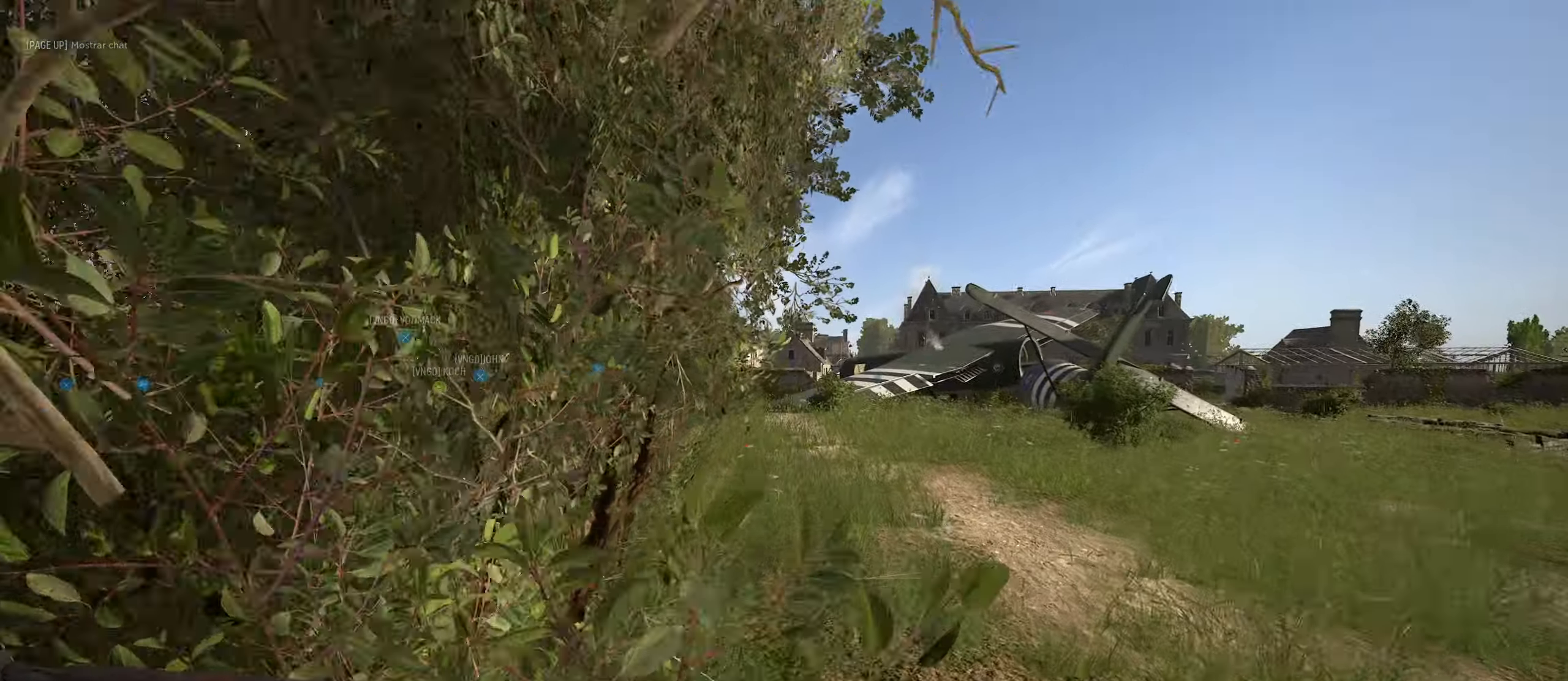
{"keys": ["w"], "mouse": [], "mouse_move": "still", "events": []}